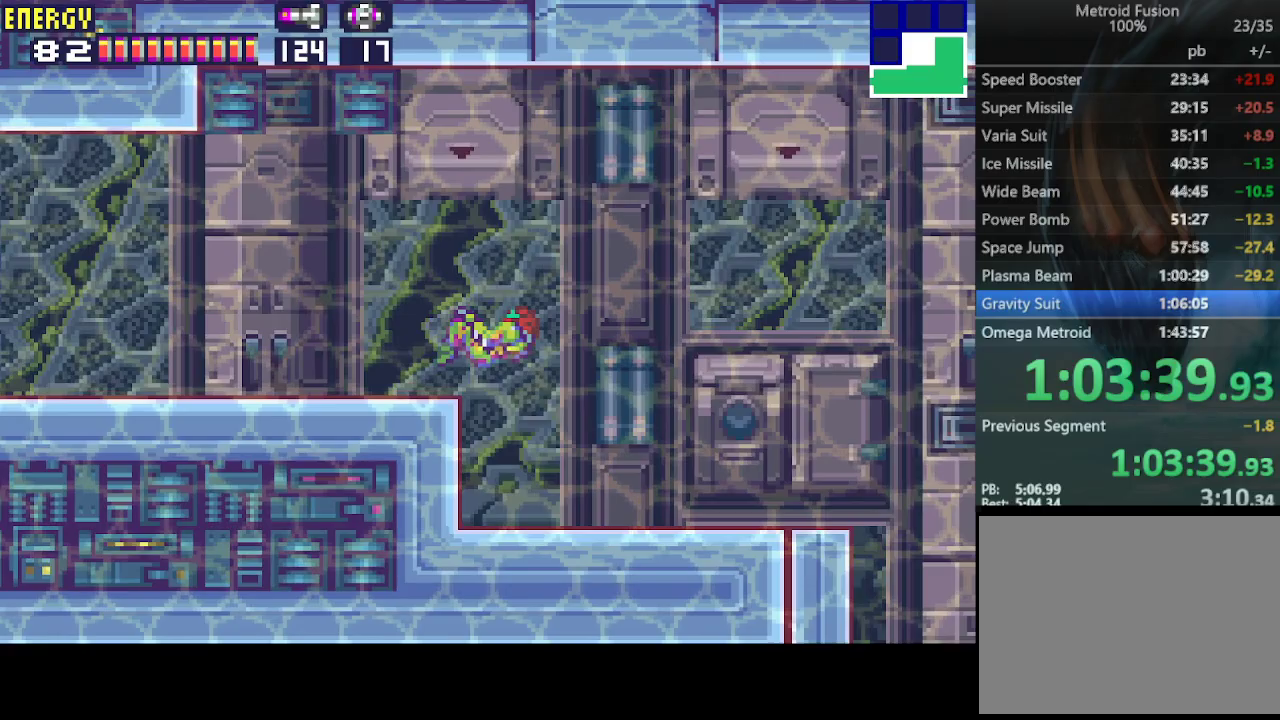
Gameplay with a controller (PlayStation layout); each line is a JSON object with the inputs held at the frame after it. "events" lists button and stick changes between this image and that frame as [ms after this image, input, new state], when the widget could be followed in between. Not read: L3 R3 left_stick right_stick.
{"buttons": ["CROSS", "DPAD_LEFT"], "events": [[33, "CROSS", "down"], [67, "CIRCLE", "up"], [233, "CROSS", "up"], [433, "CROSS", "down"]]}
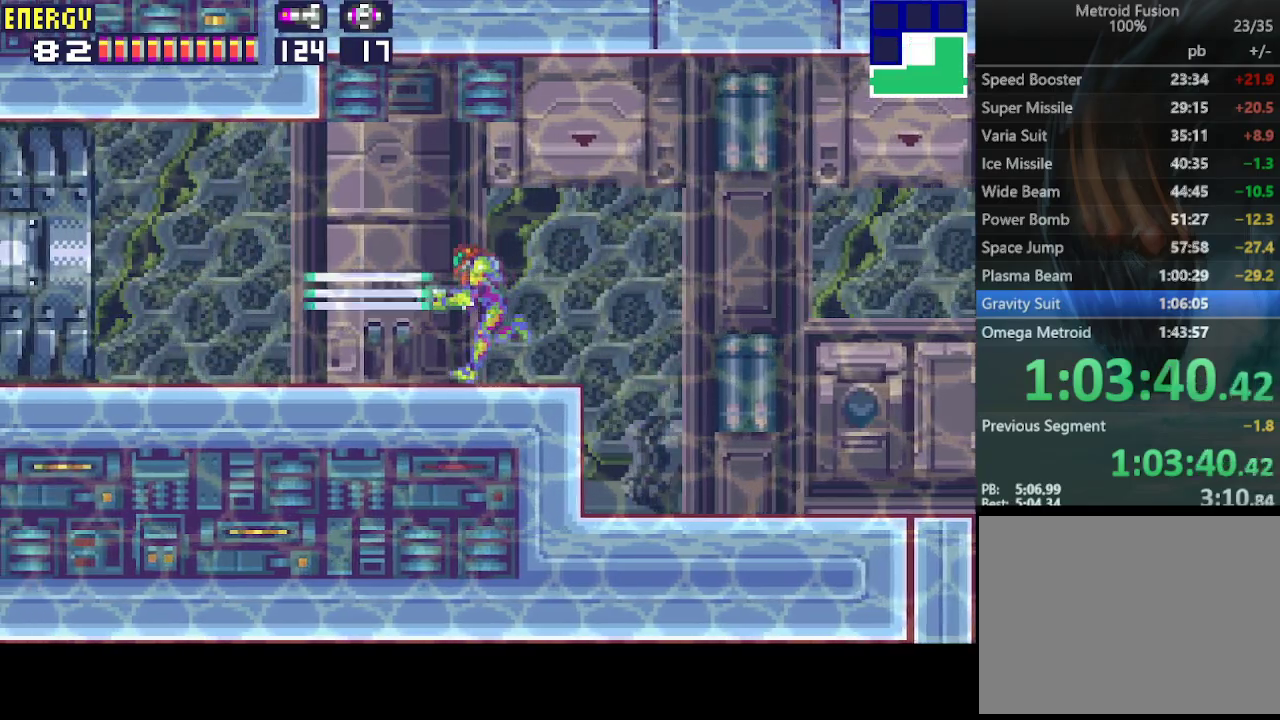
{"buttons": ["CROSS", "DPAD_LEFT"], "events": []}
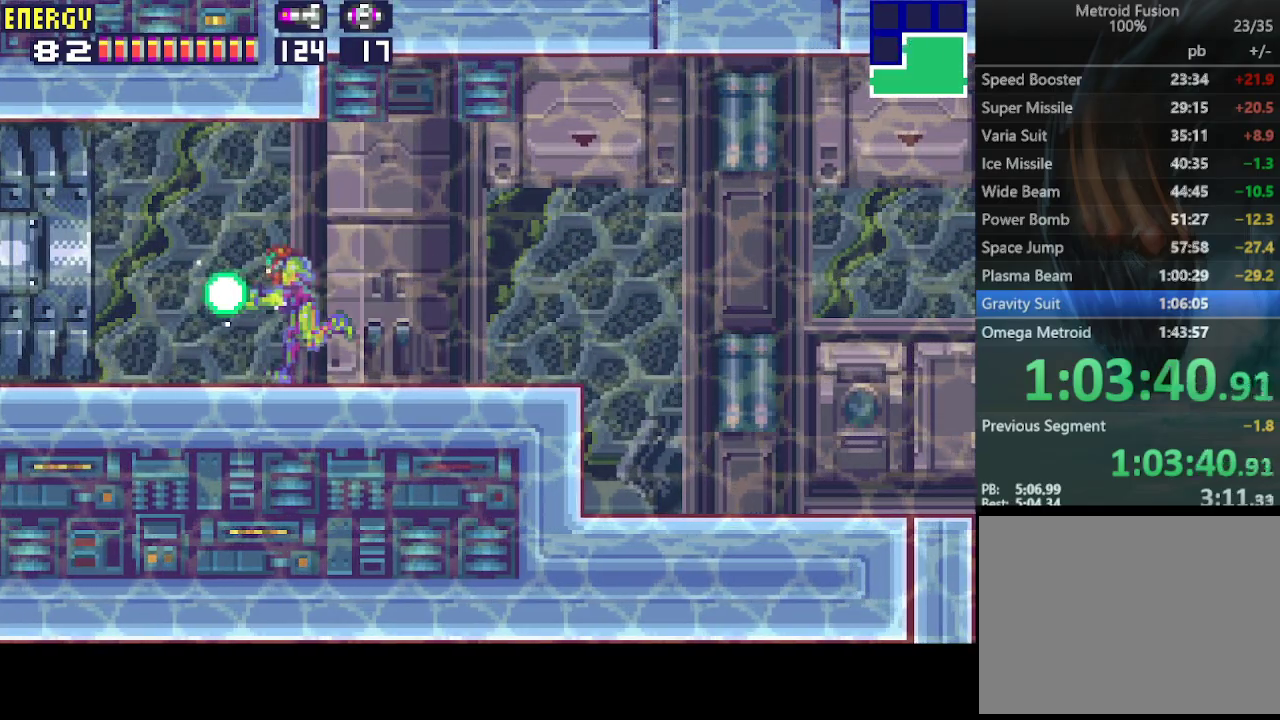
{"buttons": ["CROSS", "DPAD_LEFT"], "events": []}
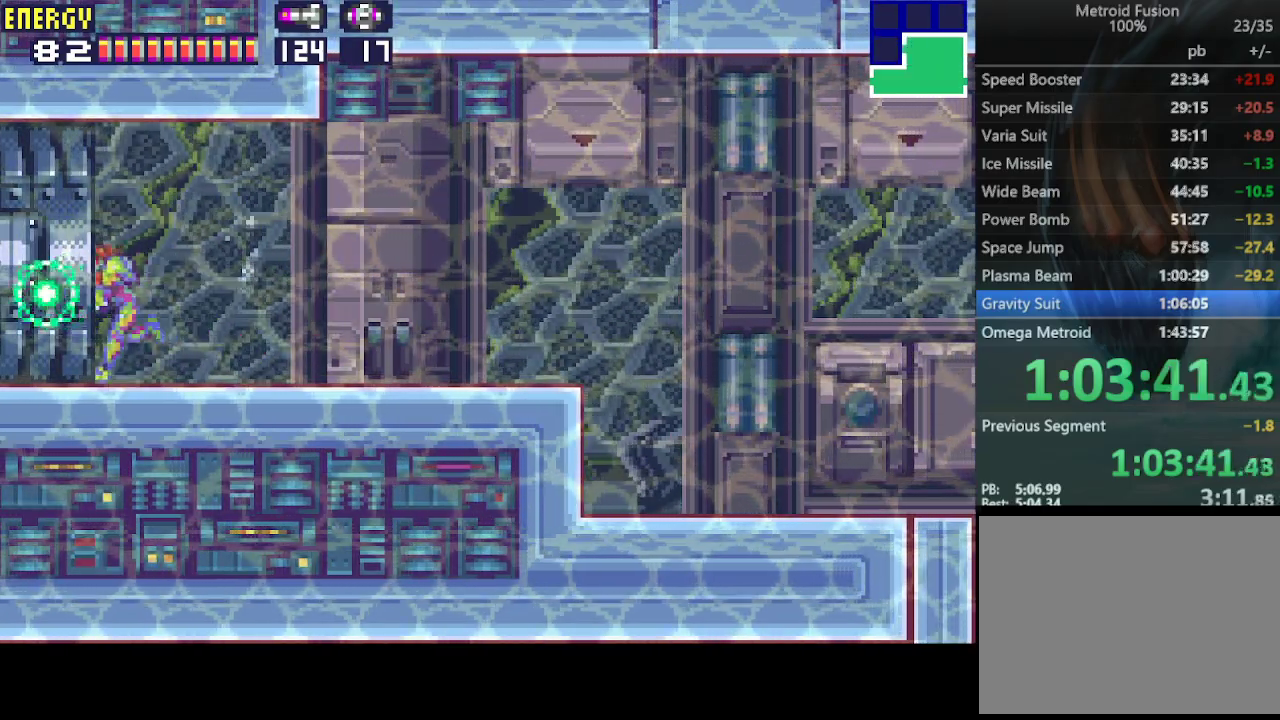
{"buttons": ["CROSS", "DPAD_LEFT"], "events": []}
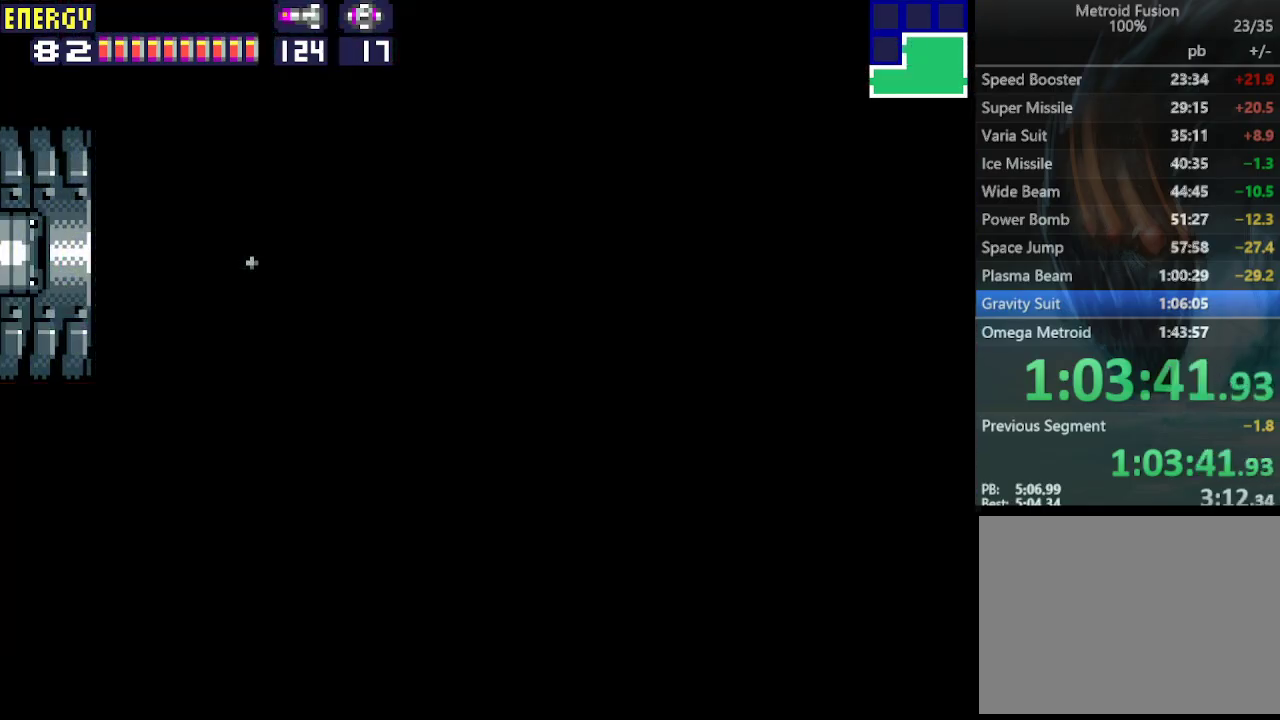
{"buttons": ["DPAD_LEFT"], "events": [[167, "CROSS", "up"]]}
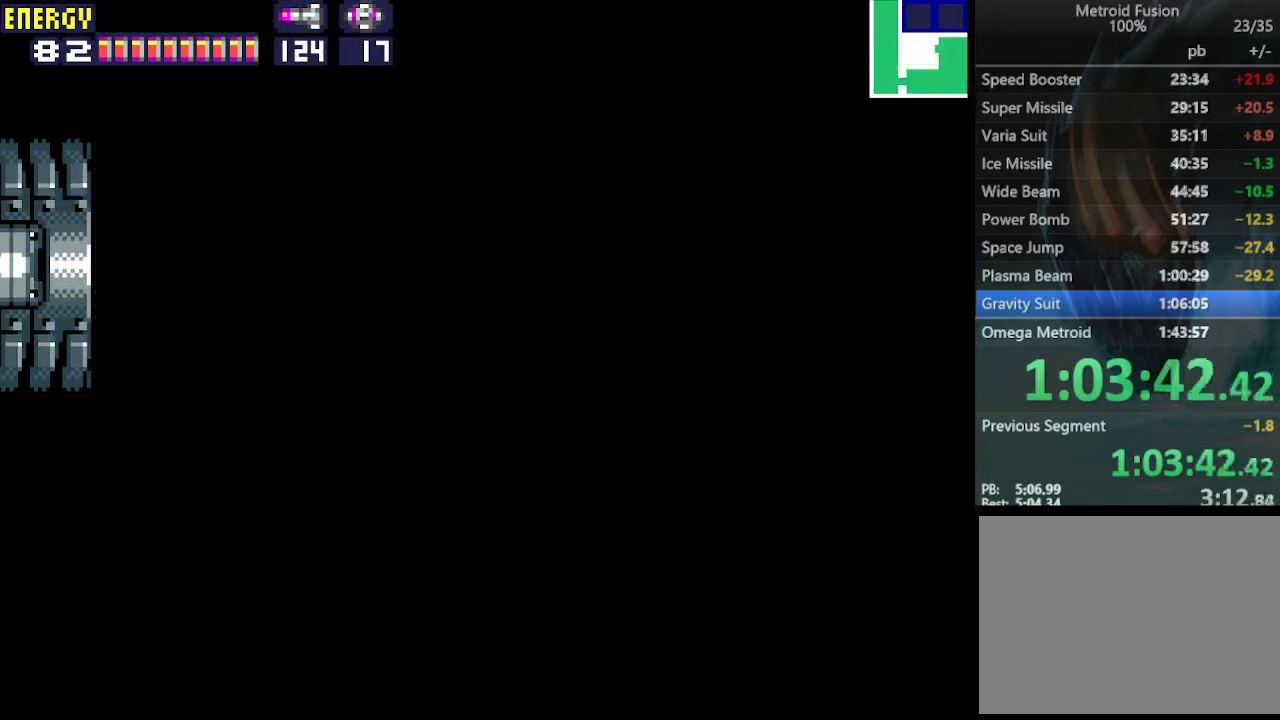
{"buttons": ["R1", "DPAD_LEFT"], "events": [[367, "R1", "down"]]}
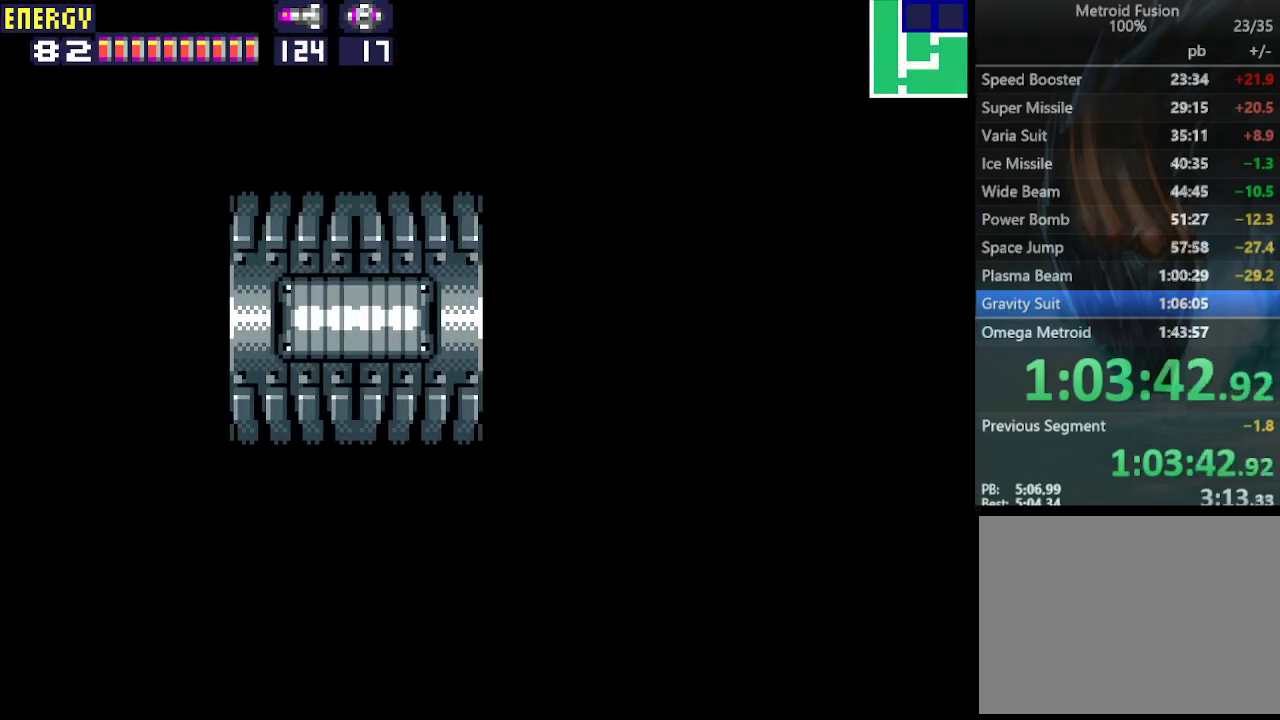
{"buttons": ["R1", "DPAD_LEFT"], "events": []}
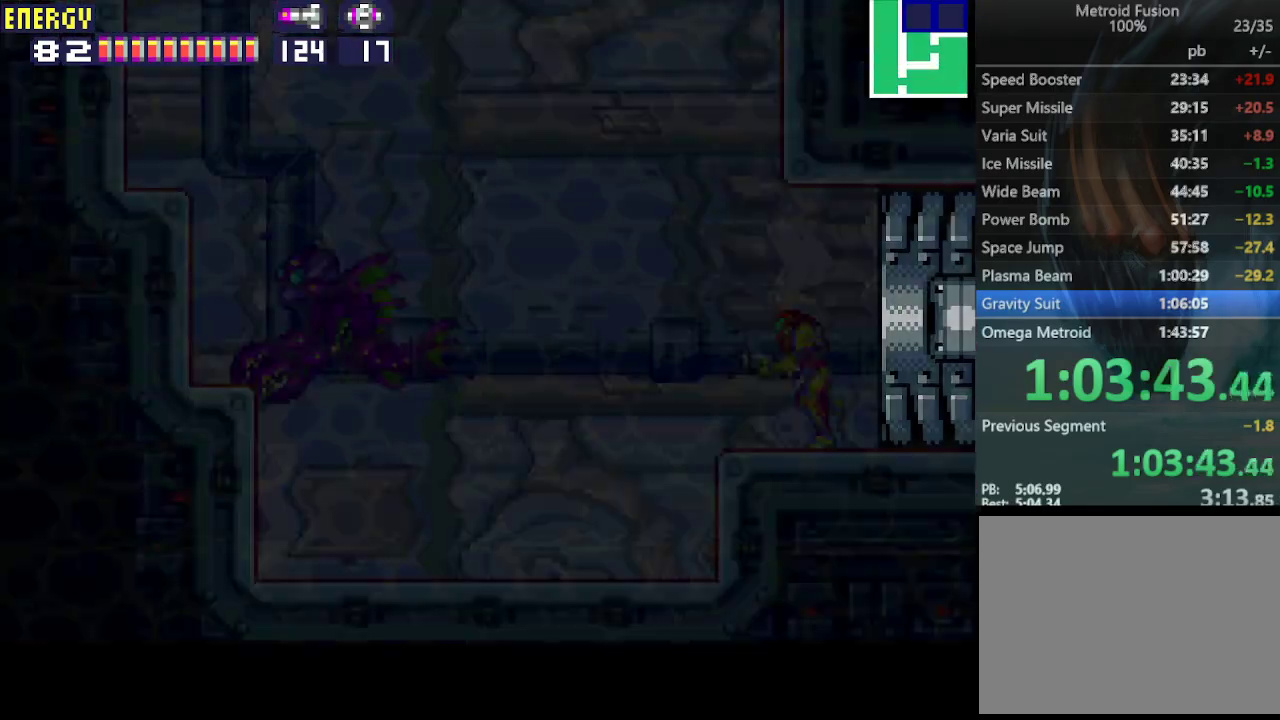
{"buttons": ["DPAD_LEFT"], "events": [[300, "CROSS", "down"], [433, "CROSS", "up"], [467, "R1", "up"]]}
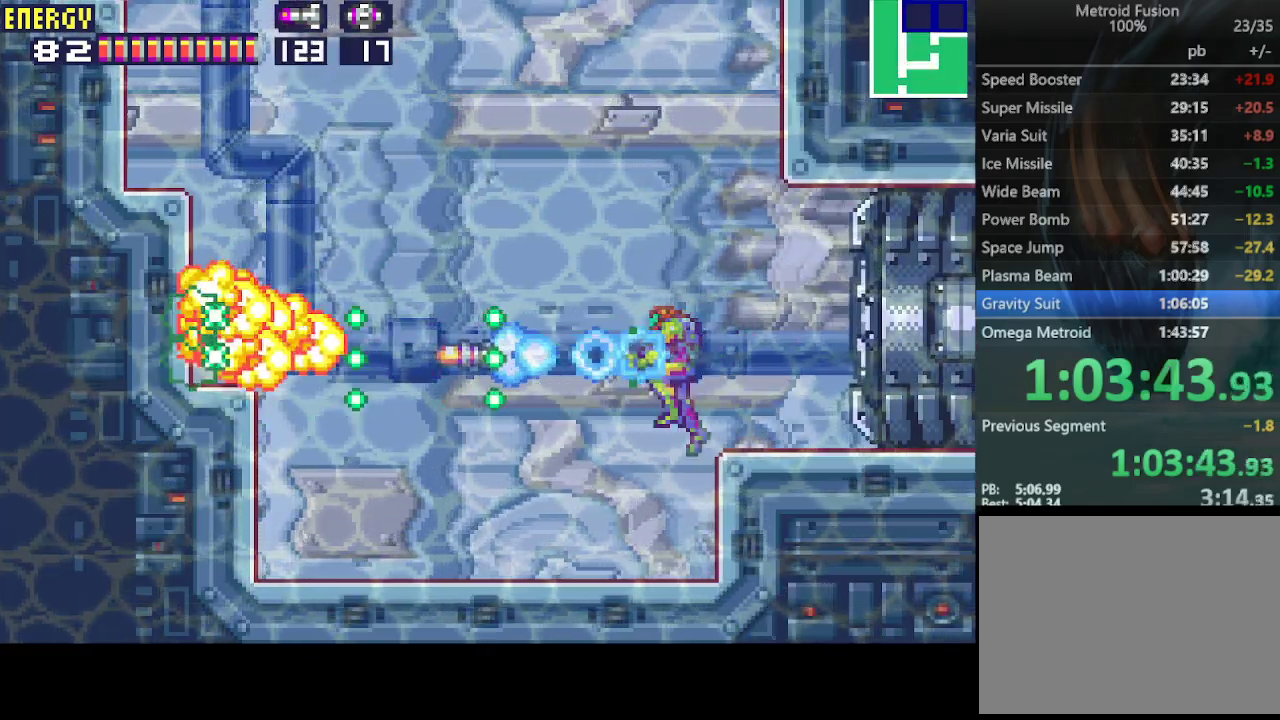
{"buttons": ["DPAD_LEFT"], "events": []}
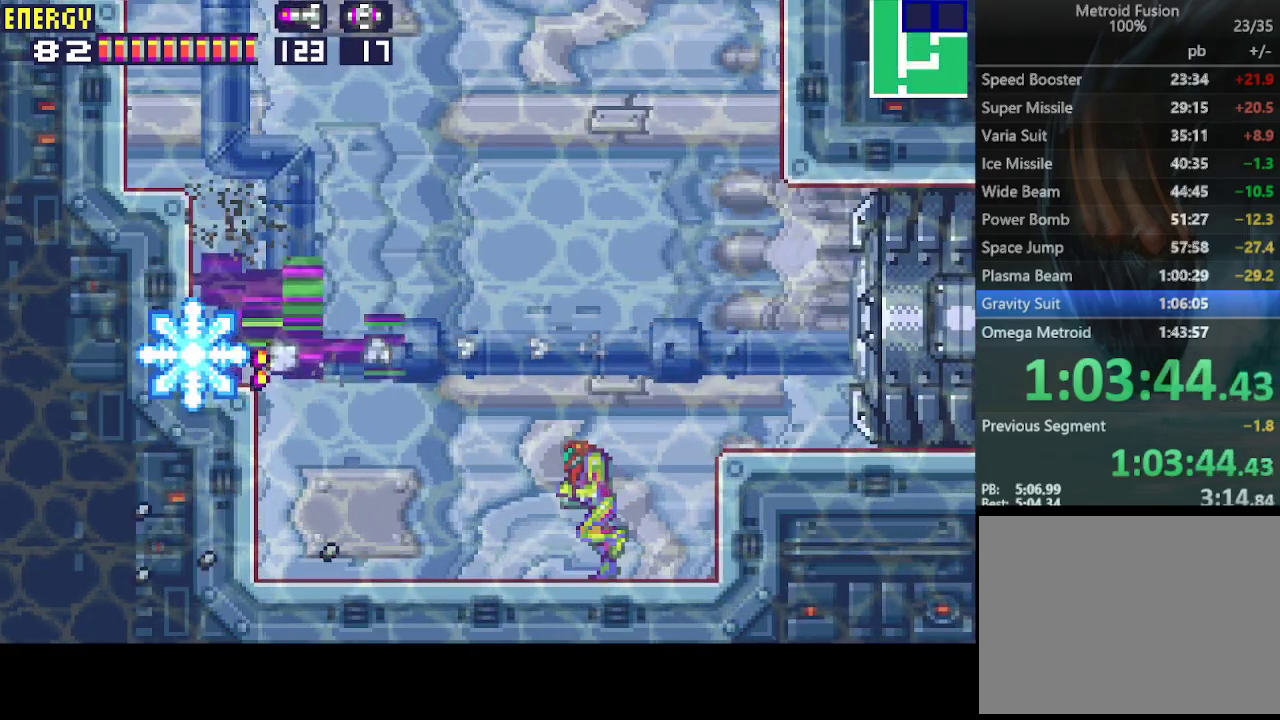
{"buttons": ["DPAD_LEFT"], "events": []}
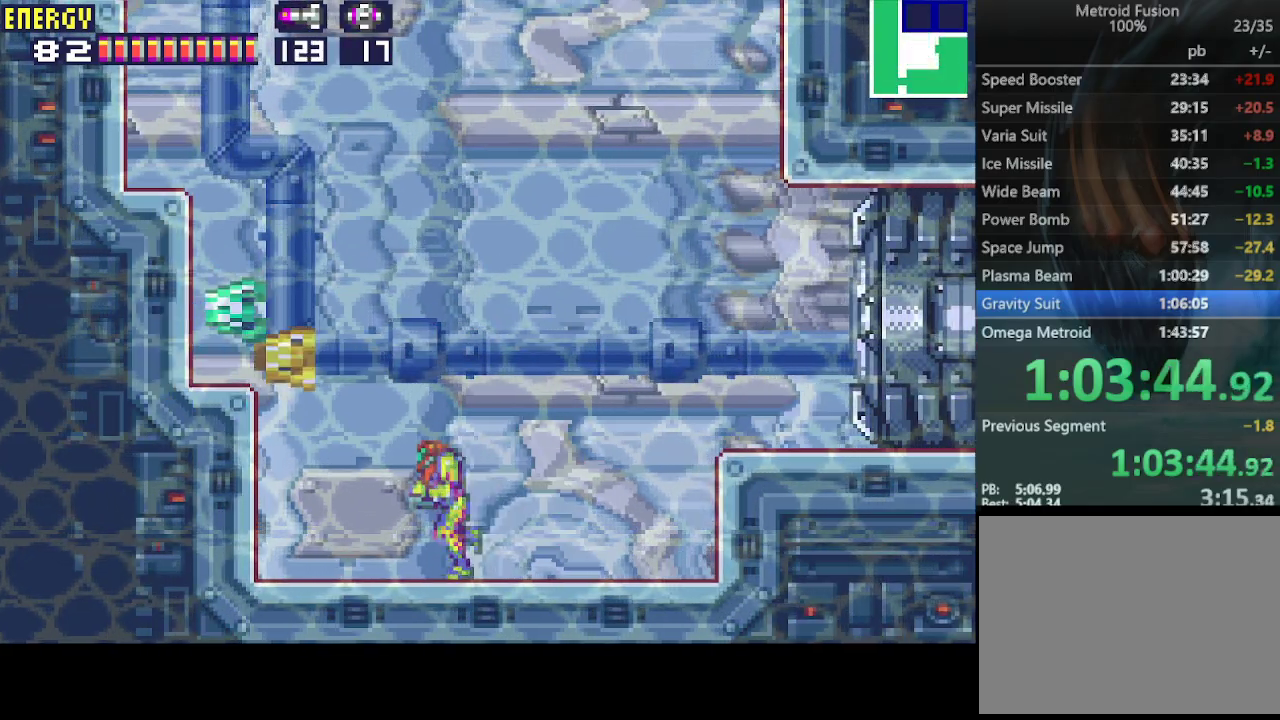
{"buttons": ["CIRCLE", "DPAD_LEFT"], "events": [[200, "CIRCLE", "down"]]}
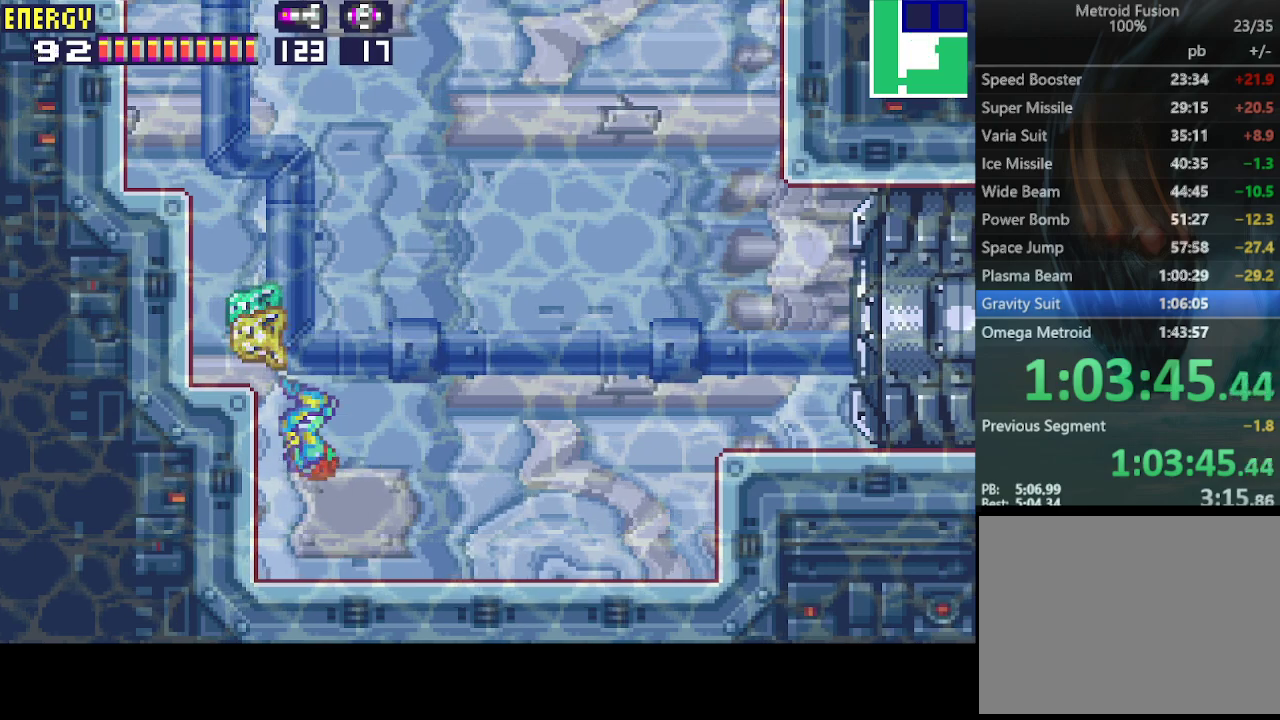
{"buttons": ["CIRCLE", "DPAD_LEFT"], "events": [[300, "CROSS", "down"], [367, "CIRCLE", "up"], [433, "CROSS", "up"], [500, "CIRCLE", "down"]]}
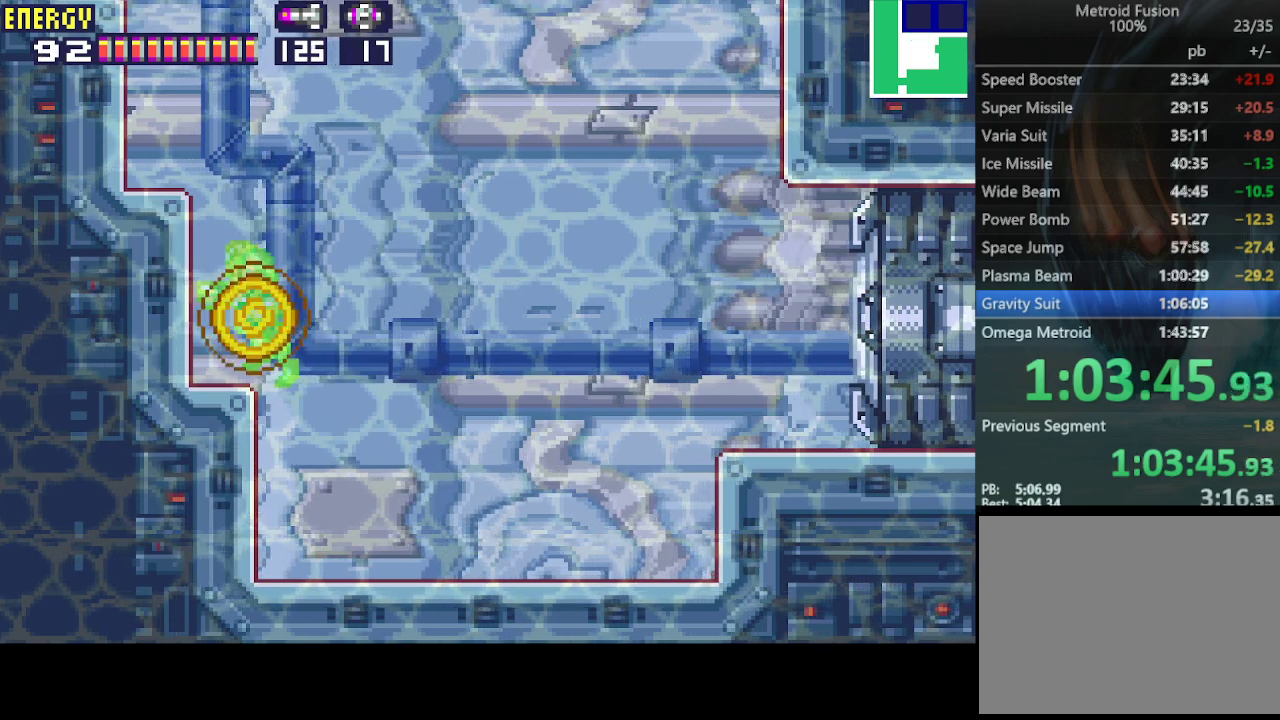
{"buttons": ["CIRCLE", "DPAD_LEFT"], "events": []}
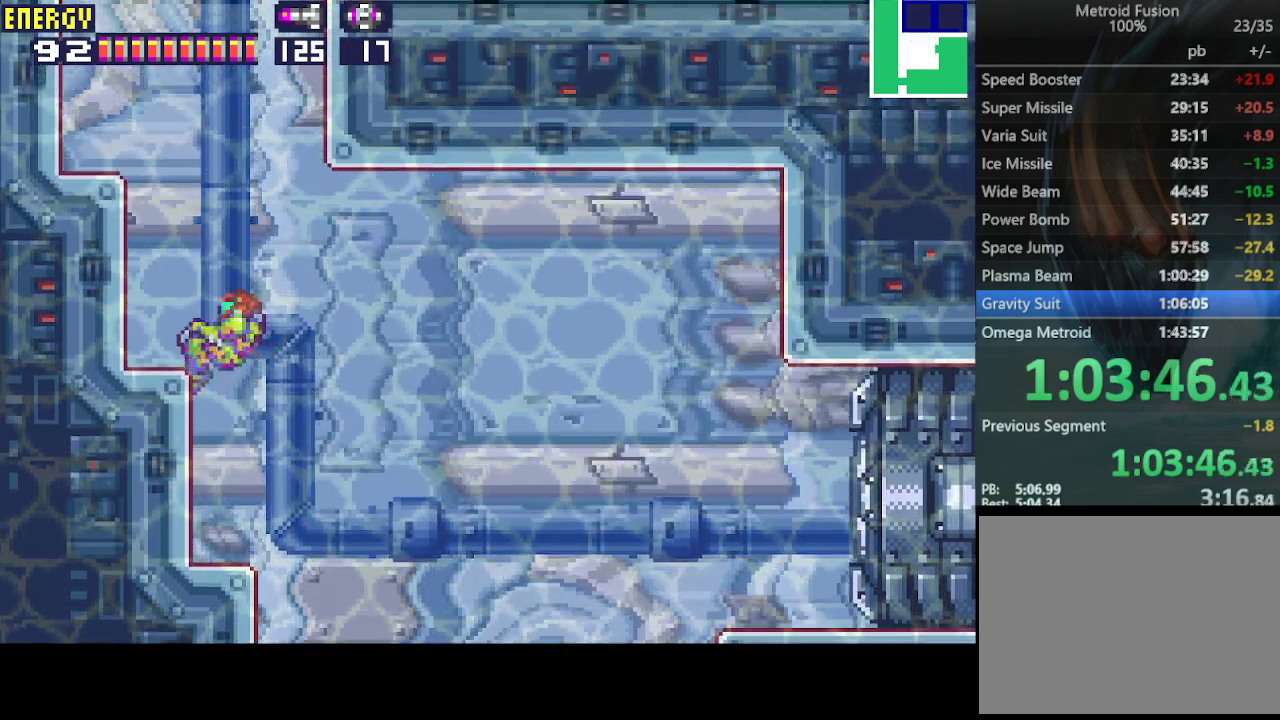
{"buttons": ["CIRCLE", "DPAD_RIGHT"], "events": [[133, "CROSS", "down"], [200, "CIRCLE", "up"], [300, "CROSS", "up"], [333, "DPAD_LEFT", "up"], [367, "CIRCLE", "down"], [367, "DPAD_RIGHT", "down"]]}
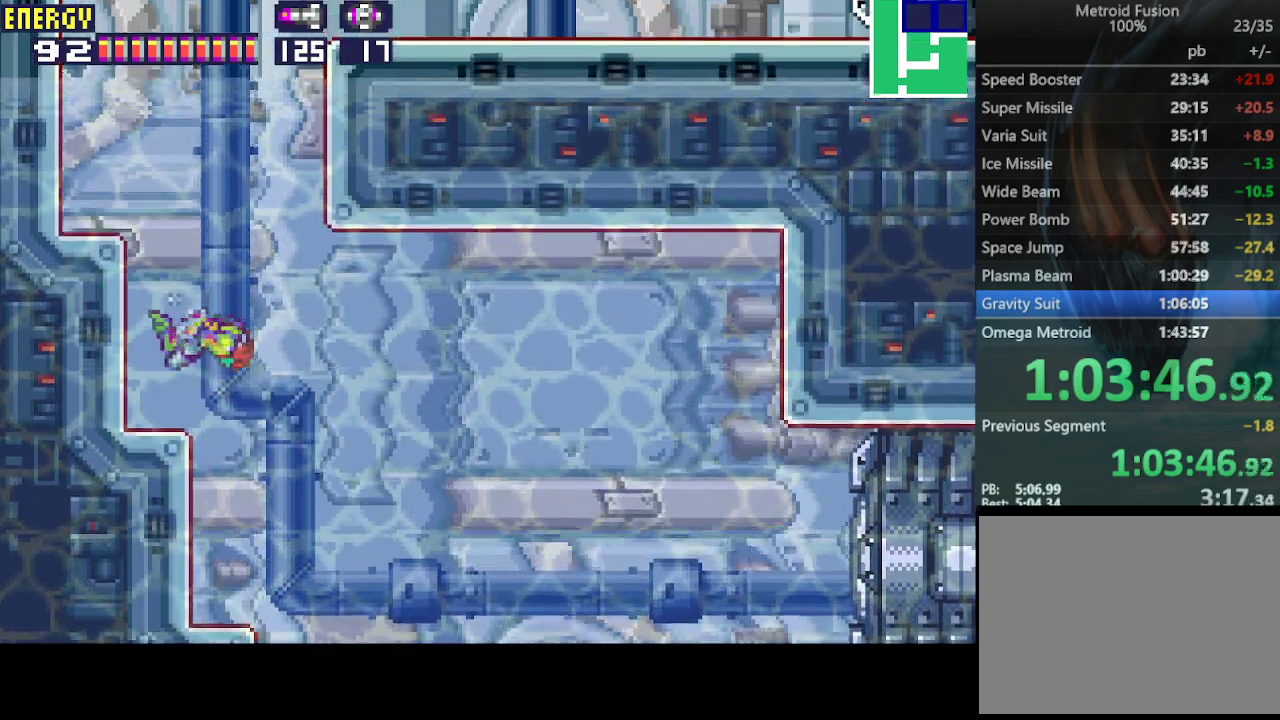
{"buttons": ["CIRCLE", "DPAD_RIGHT"], "events": []}
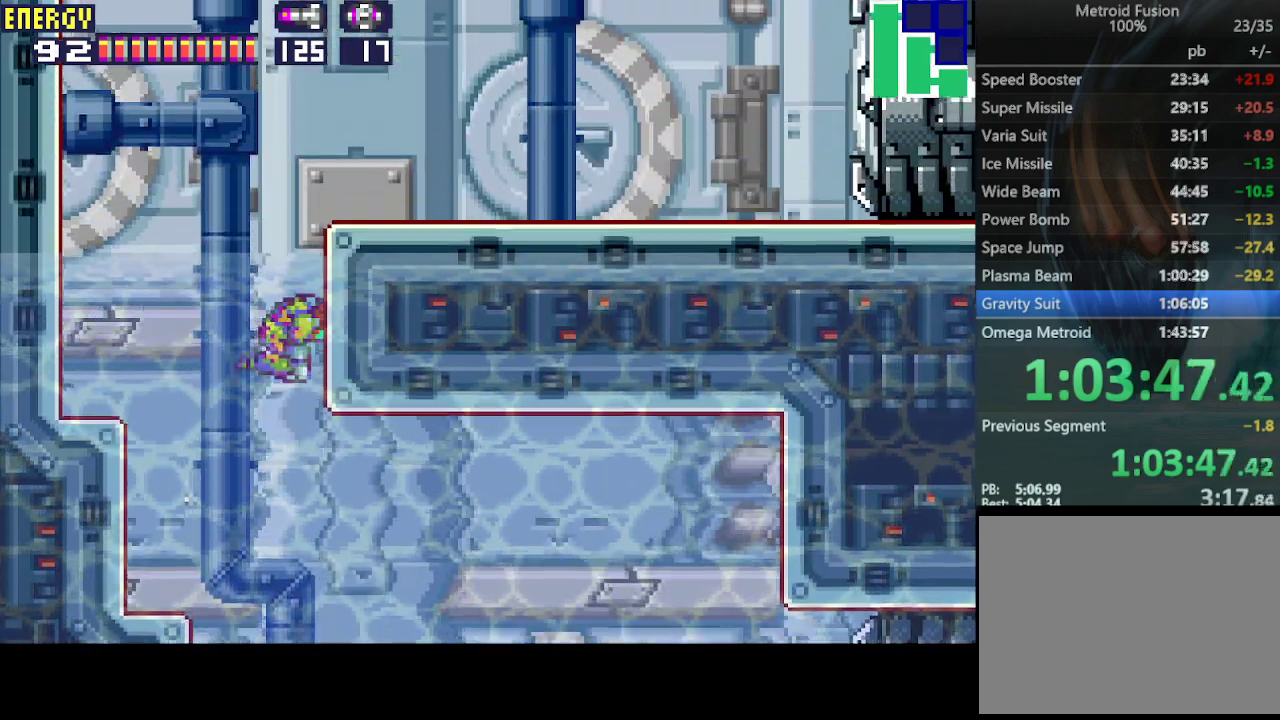
{"buttons": ["CIRCLE", "DPAD_RIGHT"], "events": [[200, "CIRCLE", "up"], [367, "CIRCLE", "down"]]}
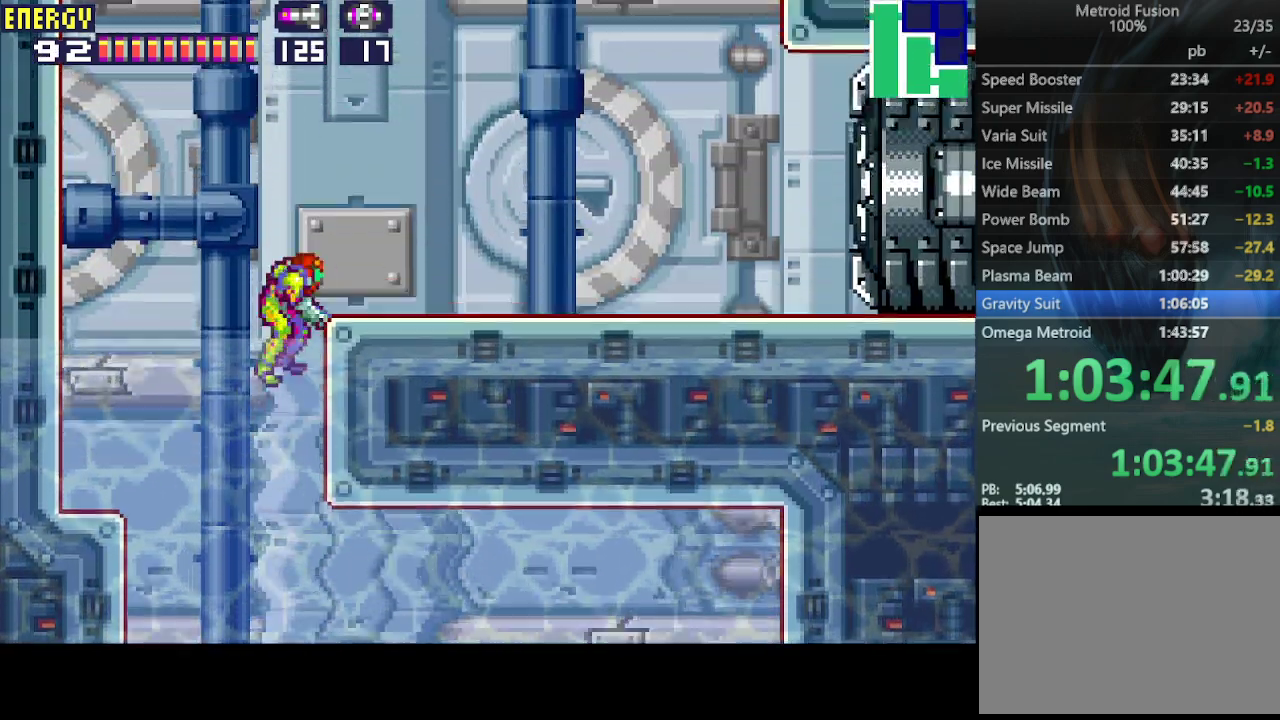
{"buttons": ["DPAD_RIGHT"], "events": [[33, "CIRCLE", "up"], [400, "CROSS", "down"], [467, "CROSS", "up"]]}
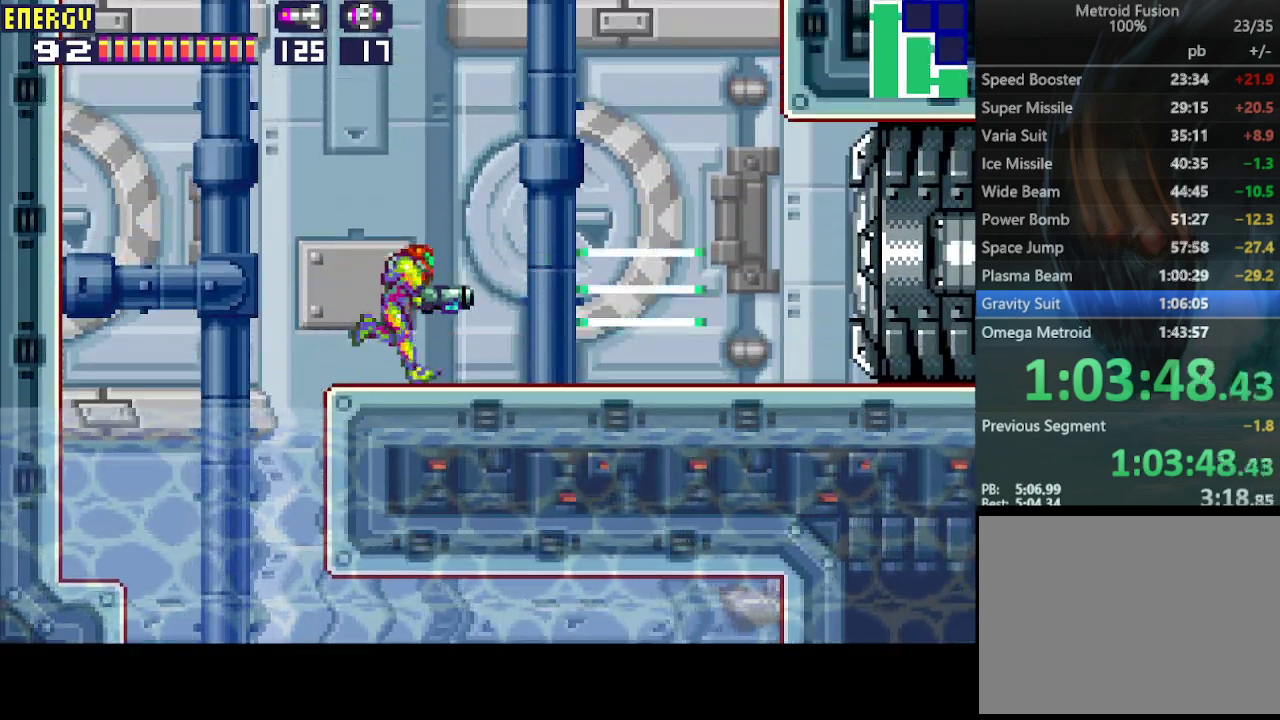
{"buttons": ["L1", "DPAD_RIGHT"], "events": [[233, "L1", "down"]]}
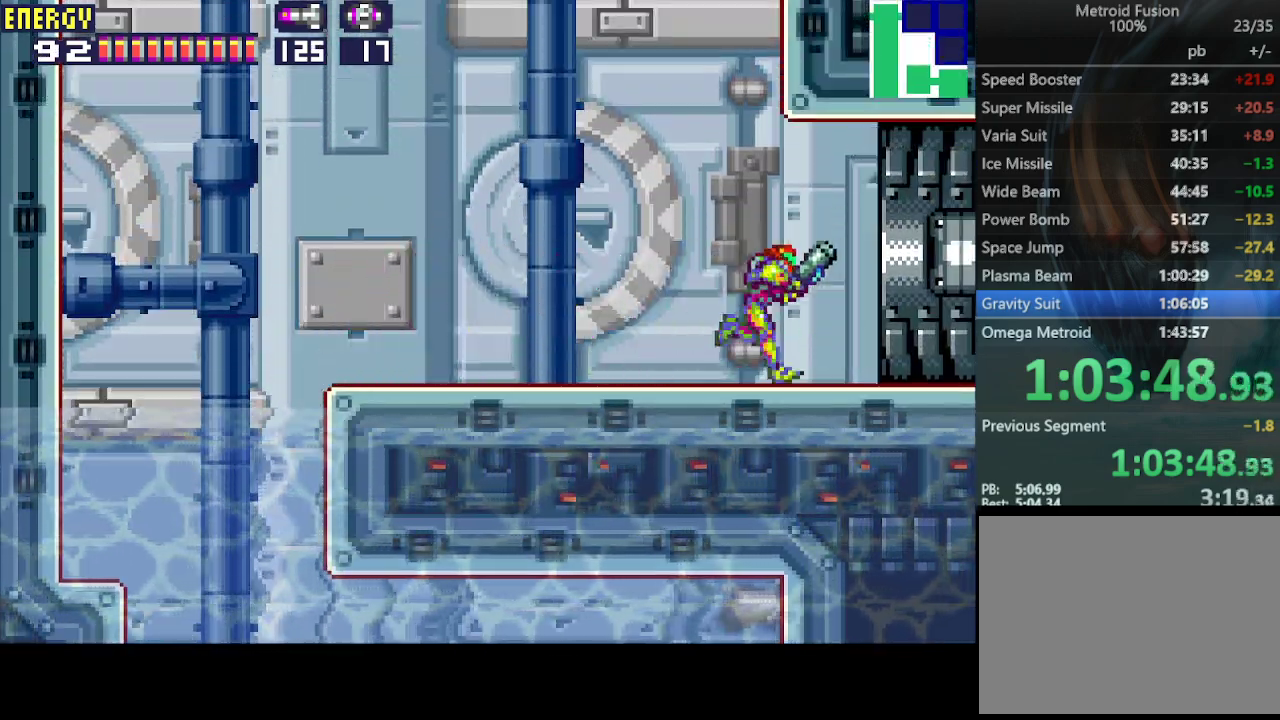
{"buttons": ["L1", "DPAD_RIGHT"], "events": []}
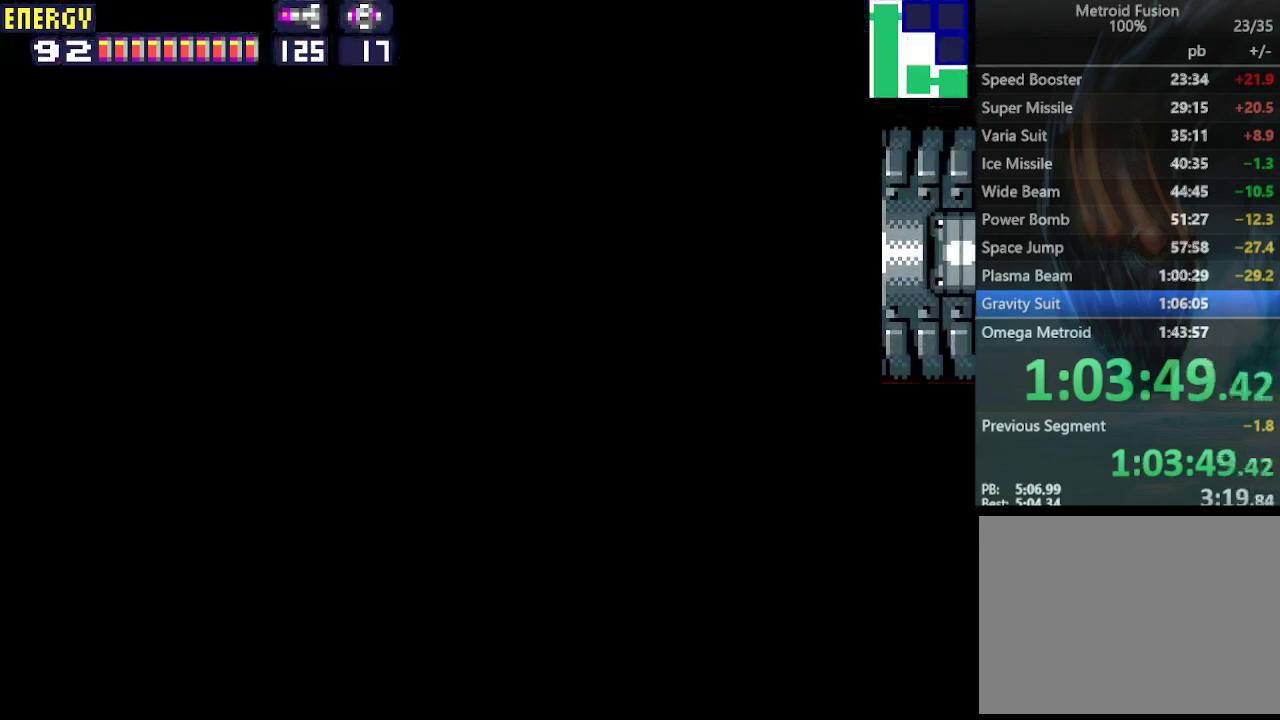
{"buttons": ["L1", "DPAD_RIGHT"], "events": []}
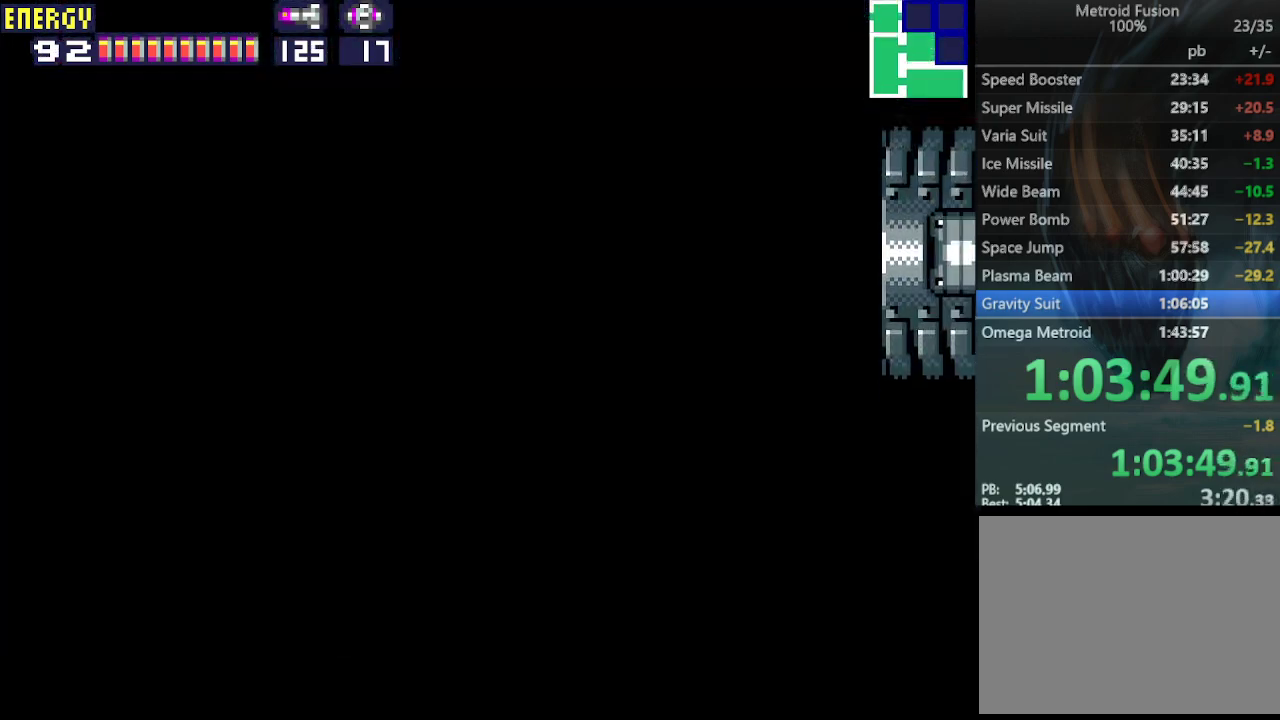
{"buttons": ["L1", "DPAD_RIGHT"], "events": [[300, "CROSS", "down"], [333, "CROSS", "up"], [433, "CROSS", "down"], [500, "CROSS", "up"]]}
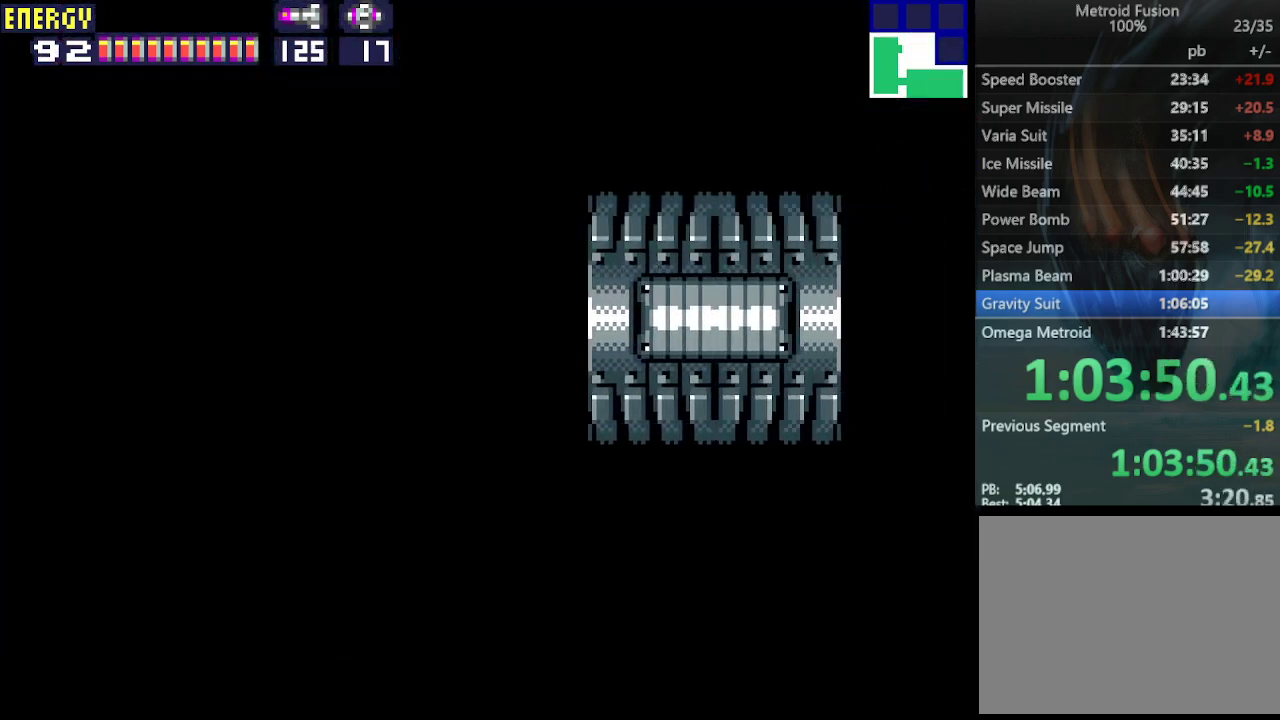
{"buttons": ["L1", "DPAD_RIGHT"], "events": []}
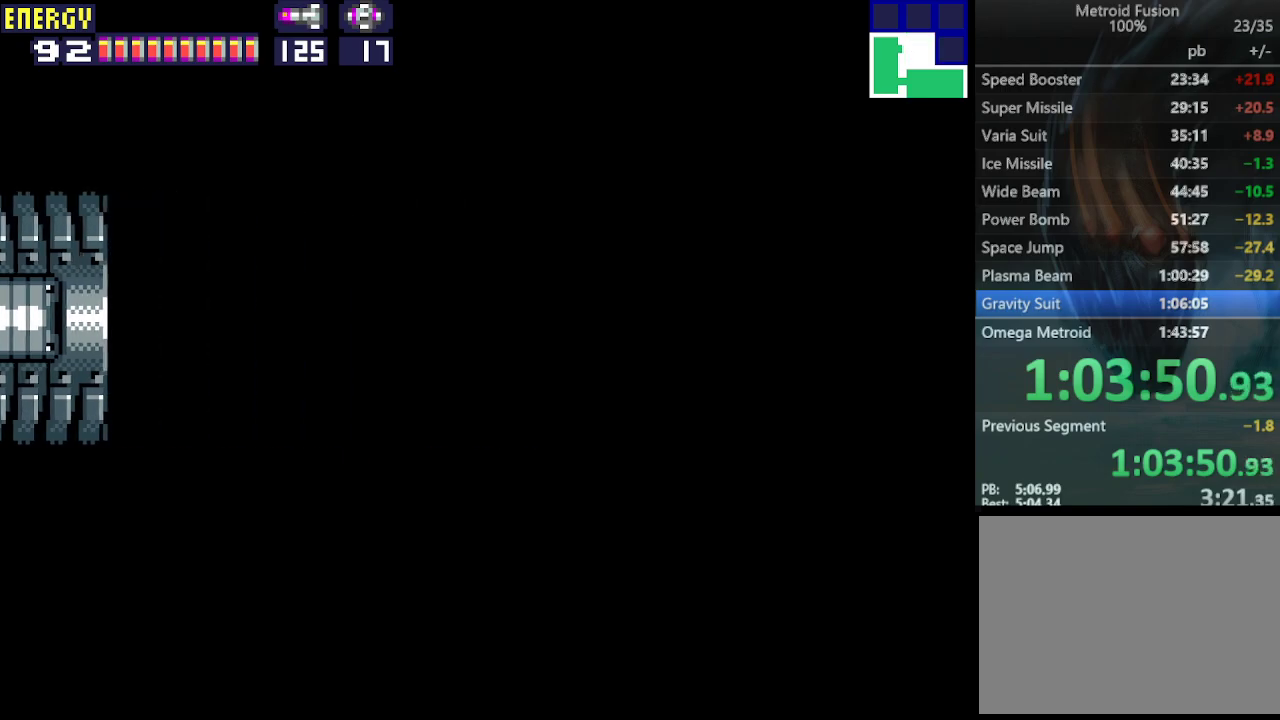
{"buttons": ["CROSS", "L1", "DPAD_RIGHT"], "events": [[300, "CROSS", "down"], [400, "CROSS", "up"], [467, "CROSS", "down"]]}
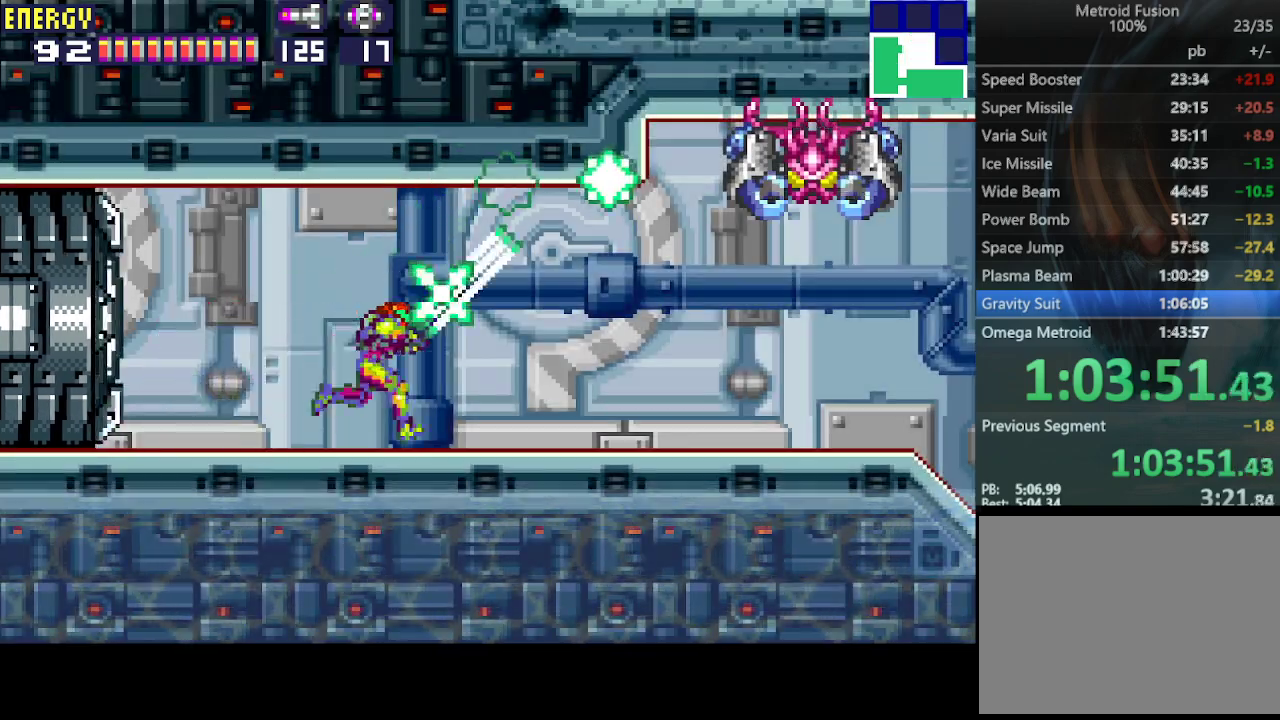
{"buttons": ["L1", "DPAD_RIGHT"], "events": [[67, "CROSS", "up"], [100, "CROSS", "down"], [167, "CROSS", "up"], [233, "CROSS", "down"], [333, "CROSS", "up"]]}
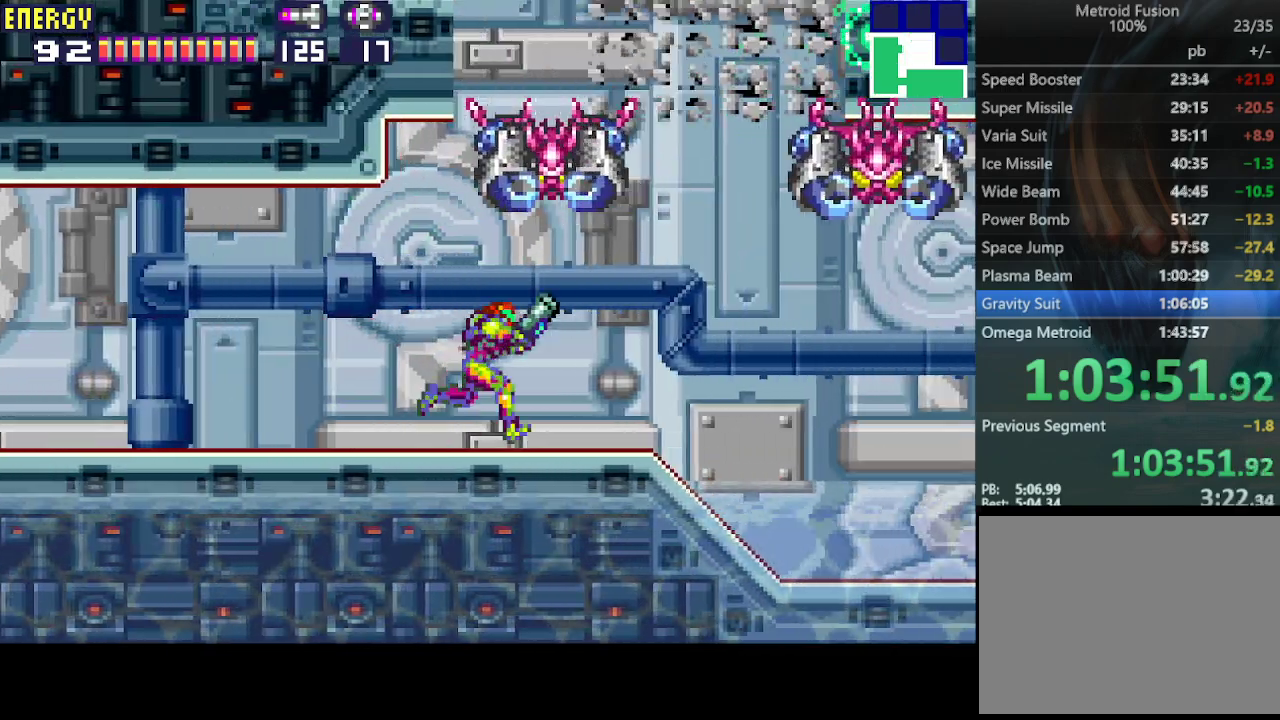
{"buttons": ["CIRCLE"], "events": [[133, "CIRCLE", "down"], [233, "L1", "up"], [333, "DPAD_RIGHT", "up"], [433, "DPAD_LEFT", "down"], [500, "DPAD_LEFT", "up"]]}
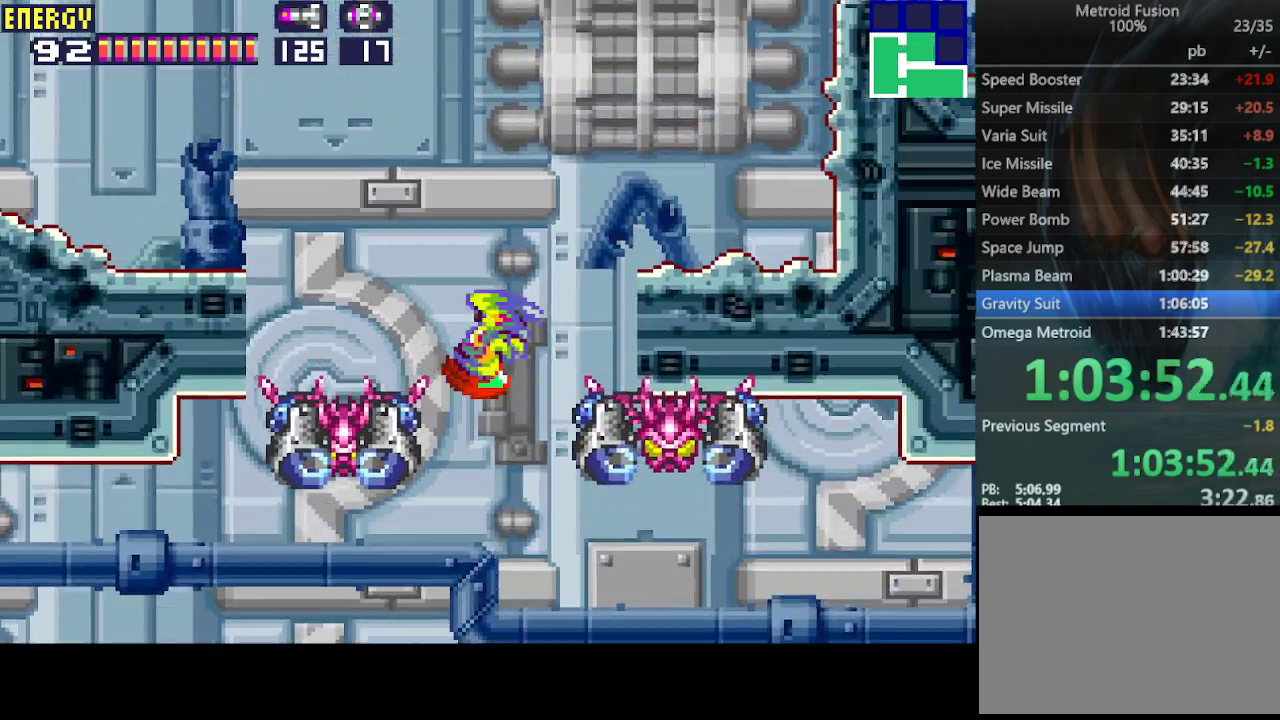
{"buttons": ["CIRCLE", "DPAD_LEFT"], "events": [[33, "CIRCLE", "up"], [67, "DPAD_RIGHT", "down"], [167, "DPAD_RIGHT", "up"], [200, "DPAD_LEFT", "down"], [333, "CIRCLE", "down"]]}
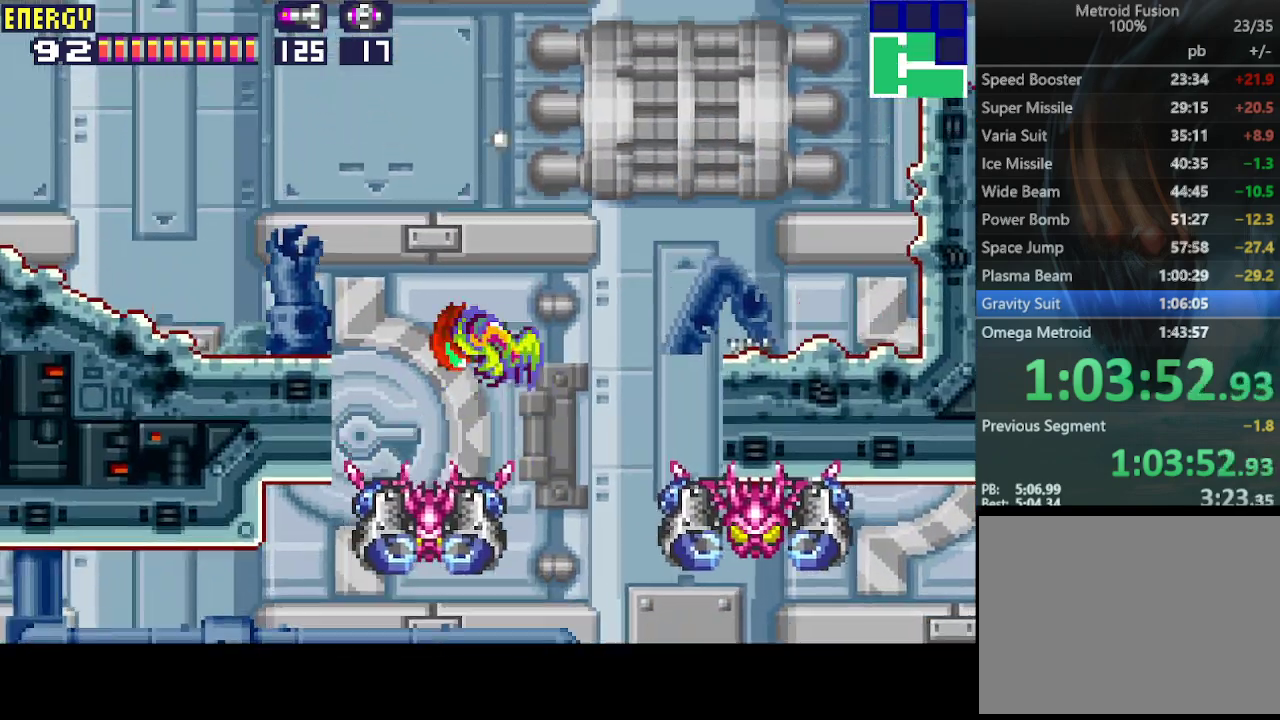
{"buttons": [], "events": [[233, "CIRCLE", "up"], [300, "DPAD_LEFT", "up"], [367, "DPAD_DOWN", "down"], [500, "DPAD_DOWN", "up"]]}
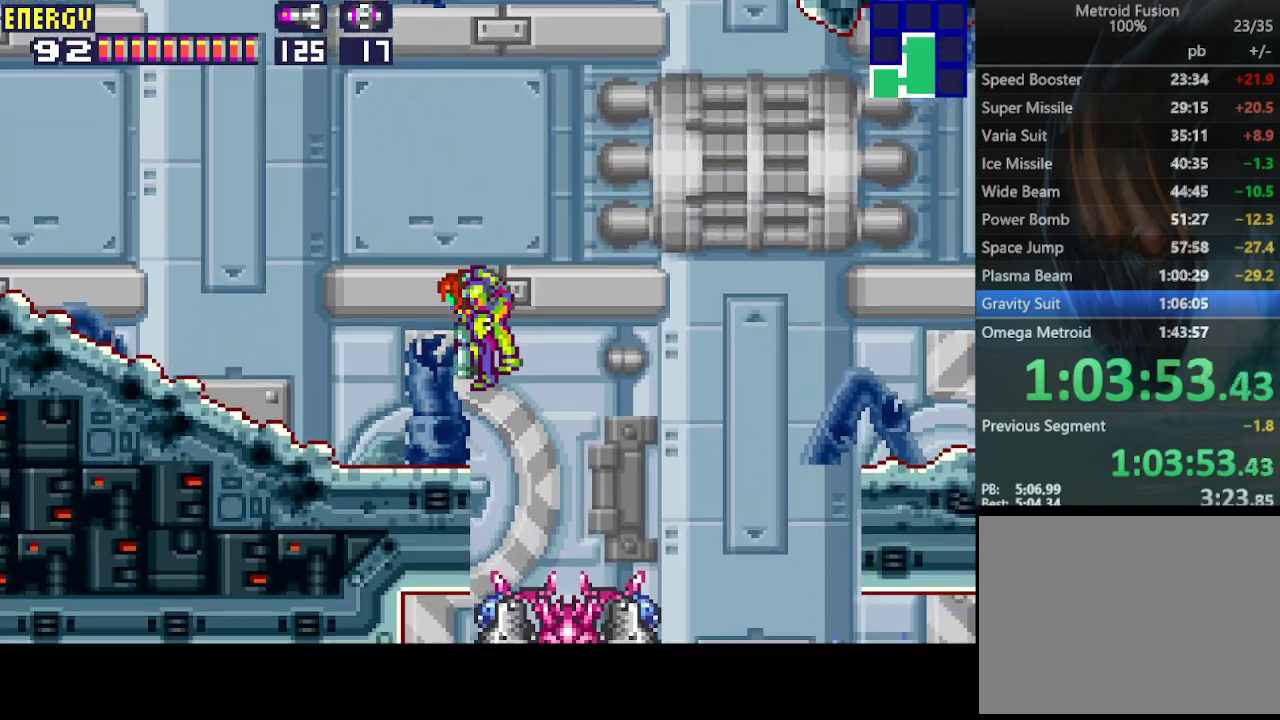
{"buttons": ["R1", "DPAD_LEFT"], "events": [[67, "DPAD_DOWN", "down"], [100, "DPAD_DOWN", "up"], [100, "DPAD_LEFT", "down"], [233, "R1", "down"]]}
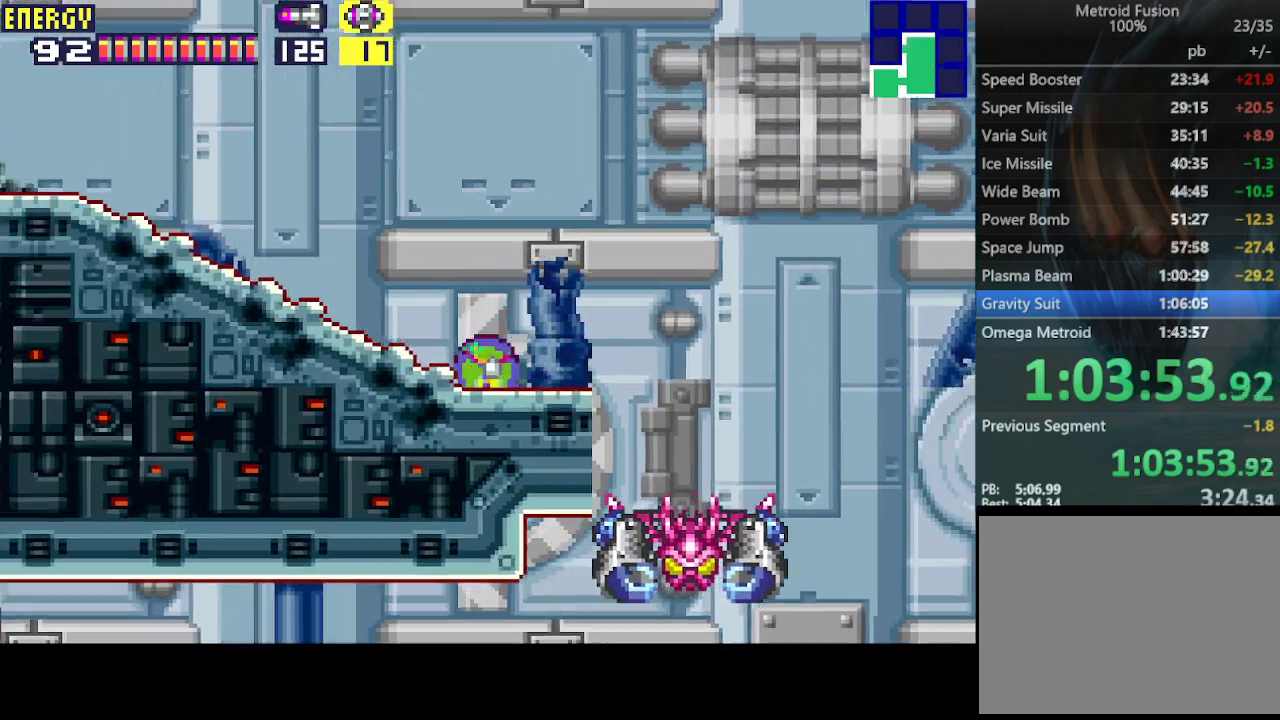
{"buttons": ["R1", "DPAD_LEFT"], "events": []}
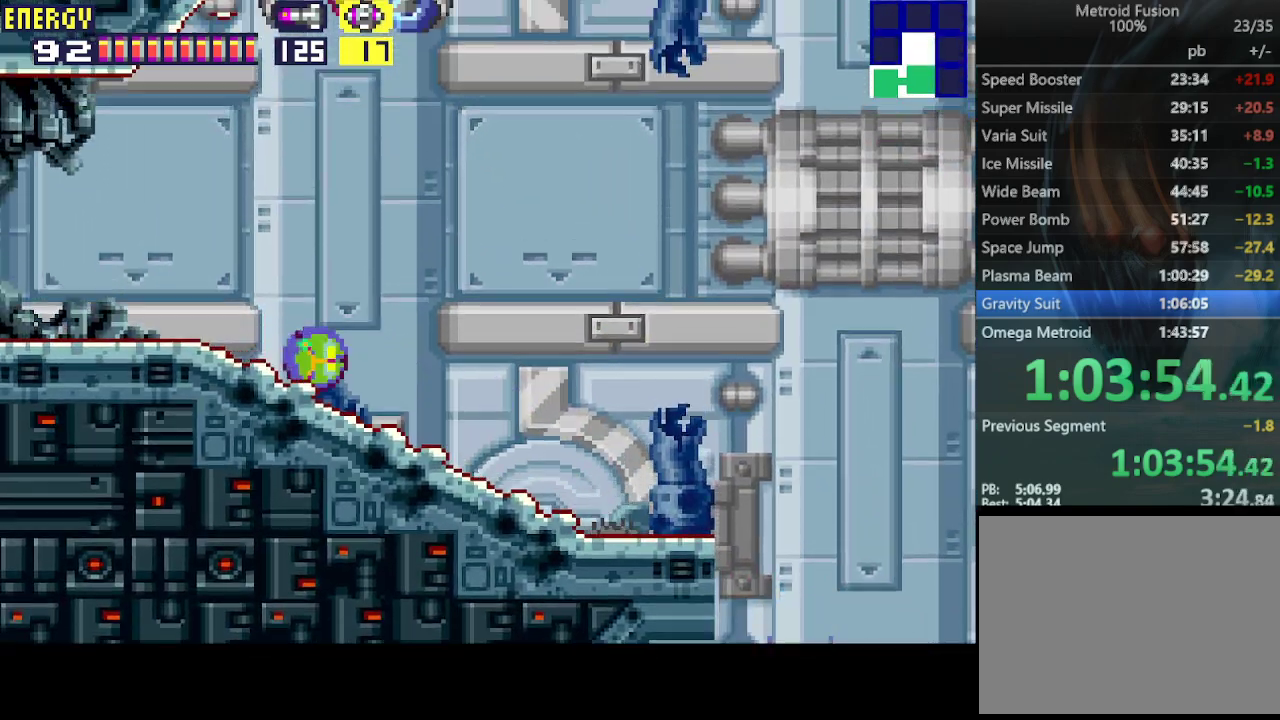
{"buttons": ["R1", "DPAD_LEFT"], "events": []}
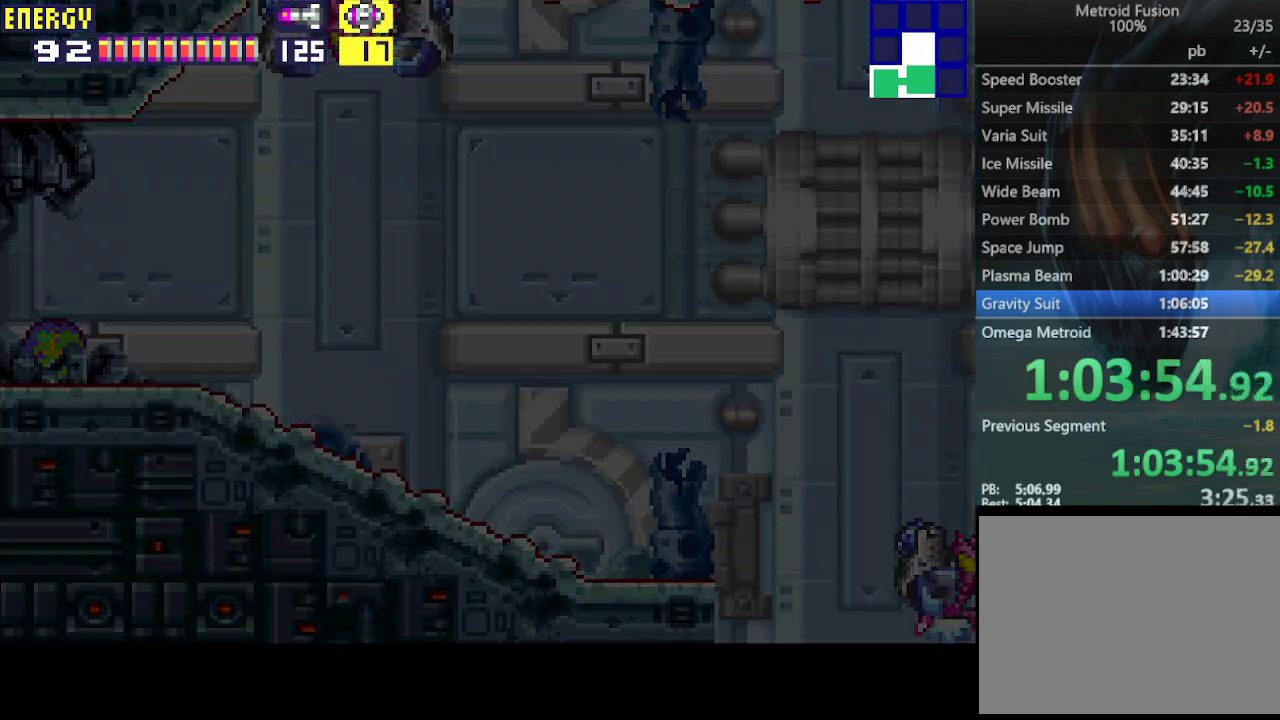
{"buttons": ["CROSS", "R1", "DPAD_LEFT"], "events": [[167, "CROSS", "down"], [267, "CROSS", "up"], [333, "CROSS", "down"], [400, "CROSS", "up"], [433, "CROSS", "down"]]}